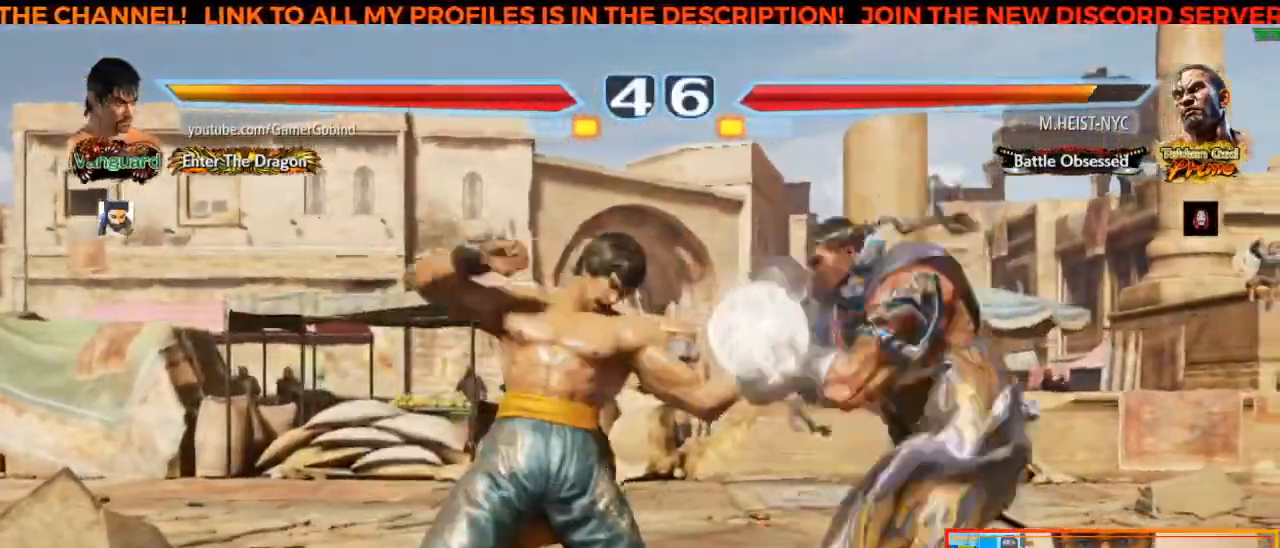
Gameplay with a controller (arcade stick); each line is a JSON object with the inputs held at the frame after it. "events" lists button and stick changes between this image and that frame as [ms after this image, input, new state], when the widget could be followed in between. Not read: L3 R3.
{"buttons": [], "left_stick": "center", "events": [[167, "left_stick", "down-left"], [183, "CROSS", "down"], [333, "left_stick", "center"], [367, "CROSS", "up"]]}
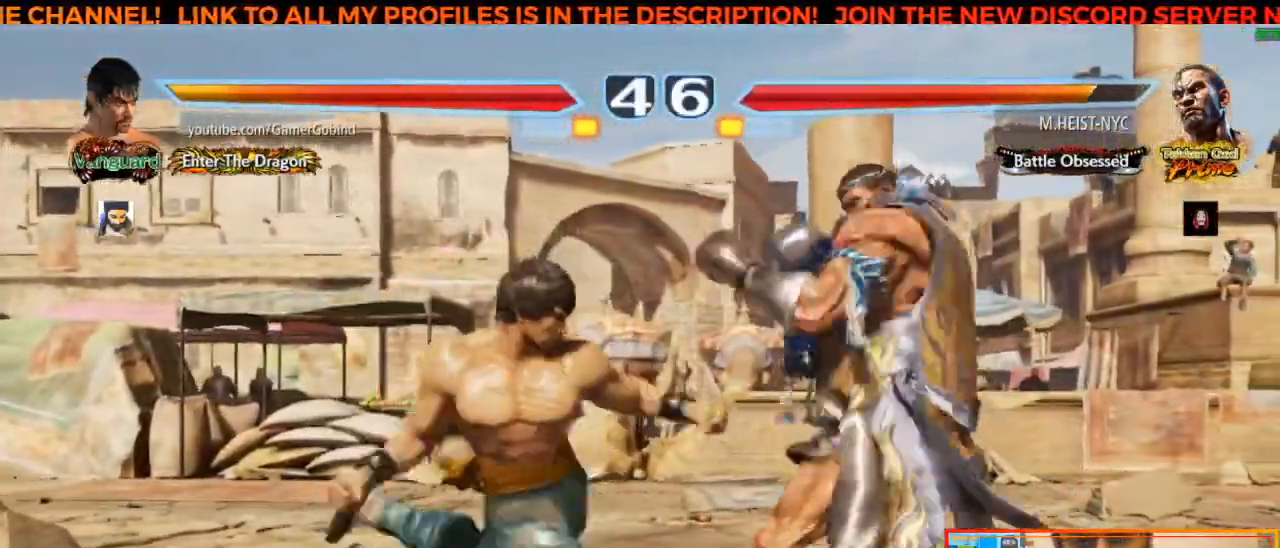
{"buttons": [], "left_stick": "right", "events": [[483, "left_stick", "right"]]}
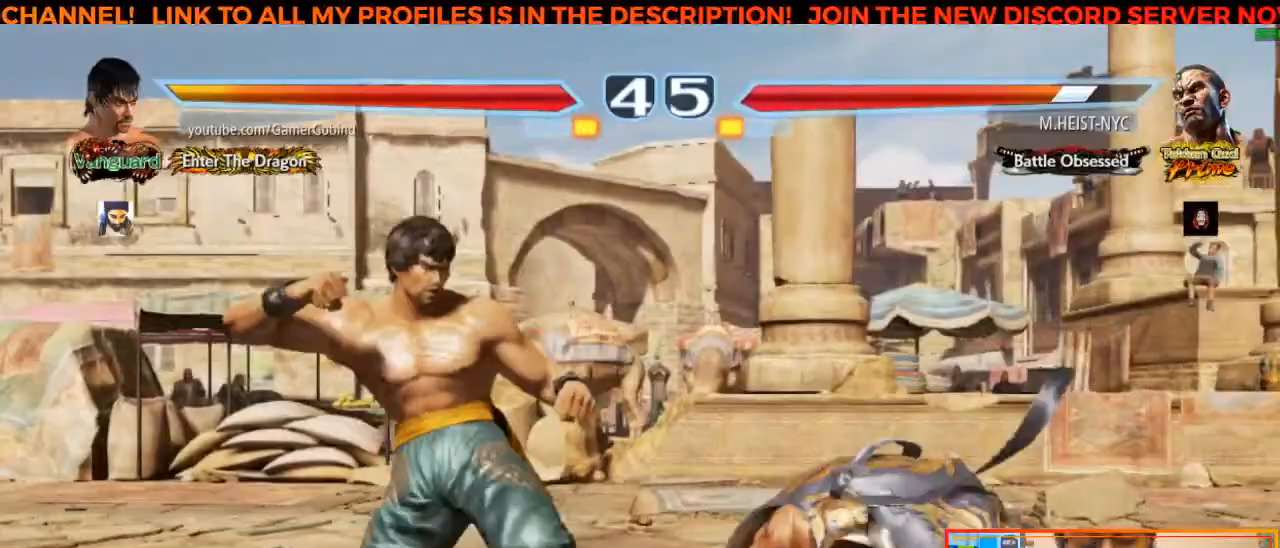
{"buttons": [], "left_stick": "center", "events": [[50, "left_stick", "center"], [117, "left_stick", "right"], [467, "left_stick", "center"]]}
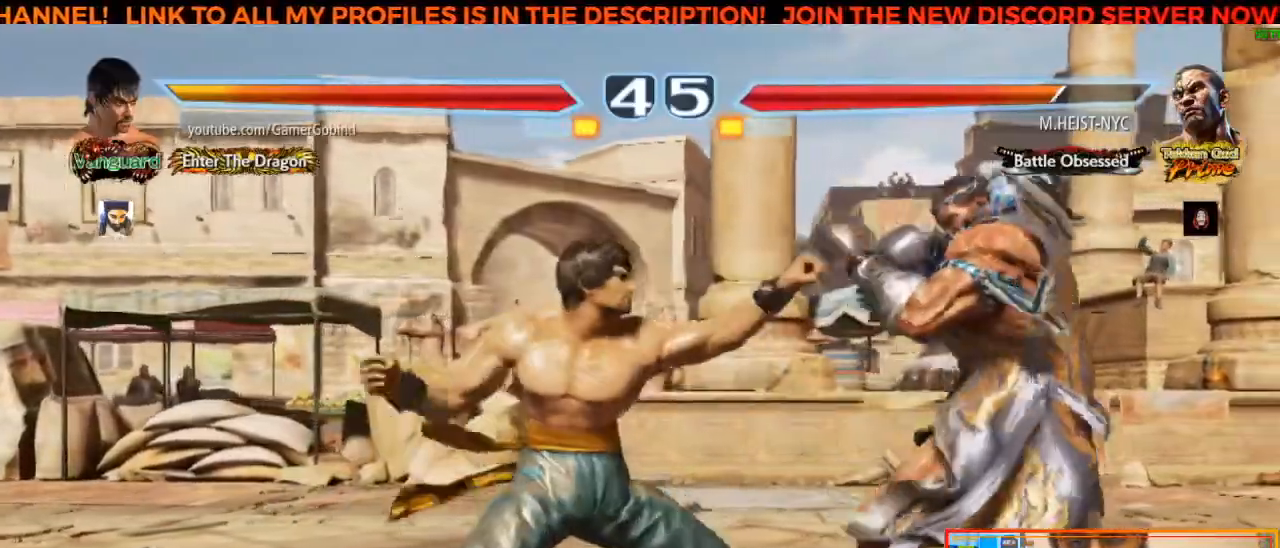
{"buttons": [], "left_stick": "center", "events": []}
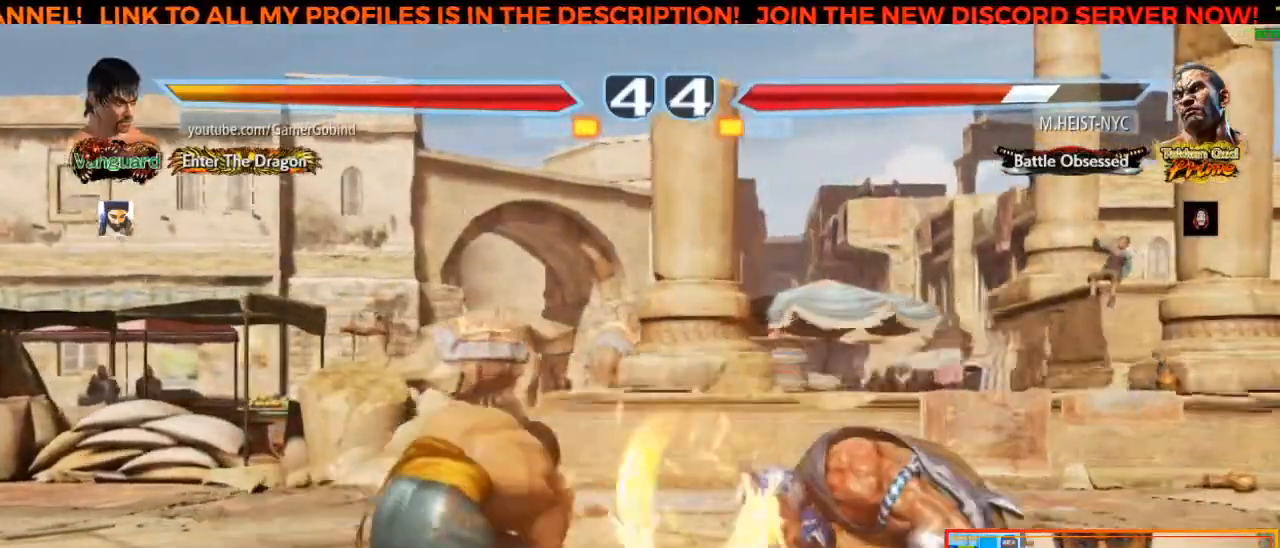
{"buttons": ["R2"], "left_stick": "down-right", "events": [[233, "left_stick", "right"], [350, "left_stick", "down-right"], [383, "R2", "down"]]}
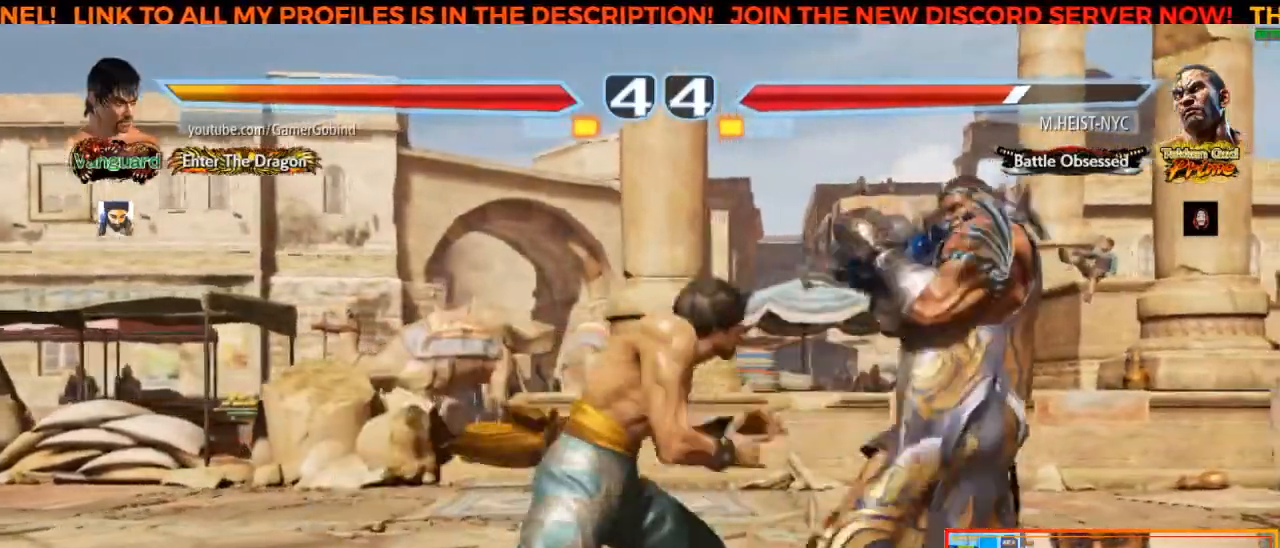
{"buttons": [], "left_stick": "center", "events": [[33, "left_stick", "center"], [50, "R2", "up"]]}
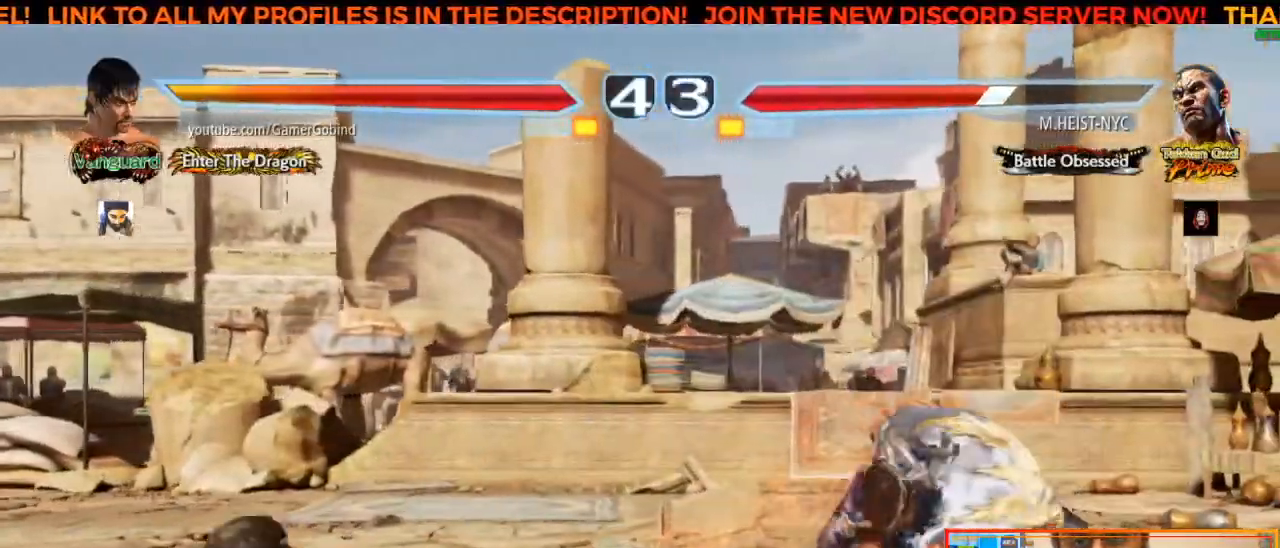
{"buttons": [], "left_stick": "left", "events": [[200, "left_stick", "left"], [267, "left_stick", "center"], [333, "left_stick", "left"], [417, "left_stick", "center"], [467, "left_stick", "left"]]}
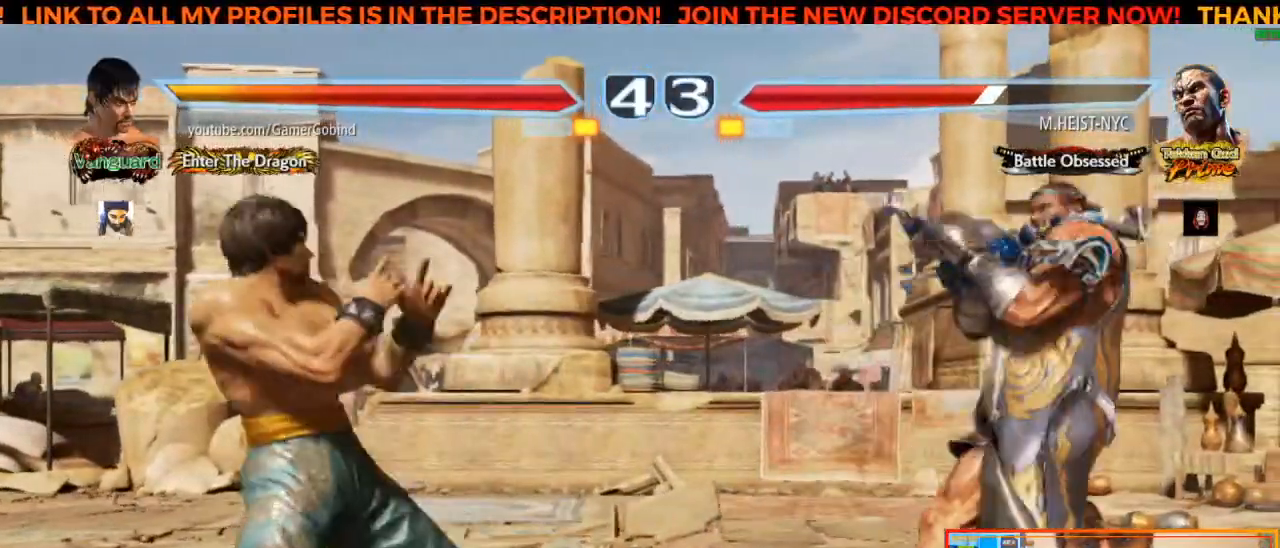
{"buttons": [], "left_stick": "center", "events": [[67, "left_stick", "center"], [250, "left_stick", "down"], [350, "left_stick", "center"], [417, "left_stick", "left"], [500, "left_stick", "center"]]}
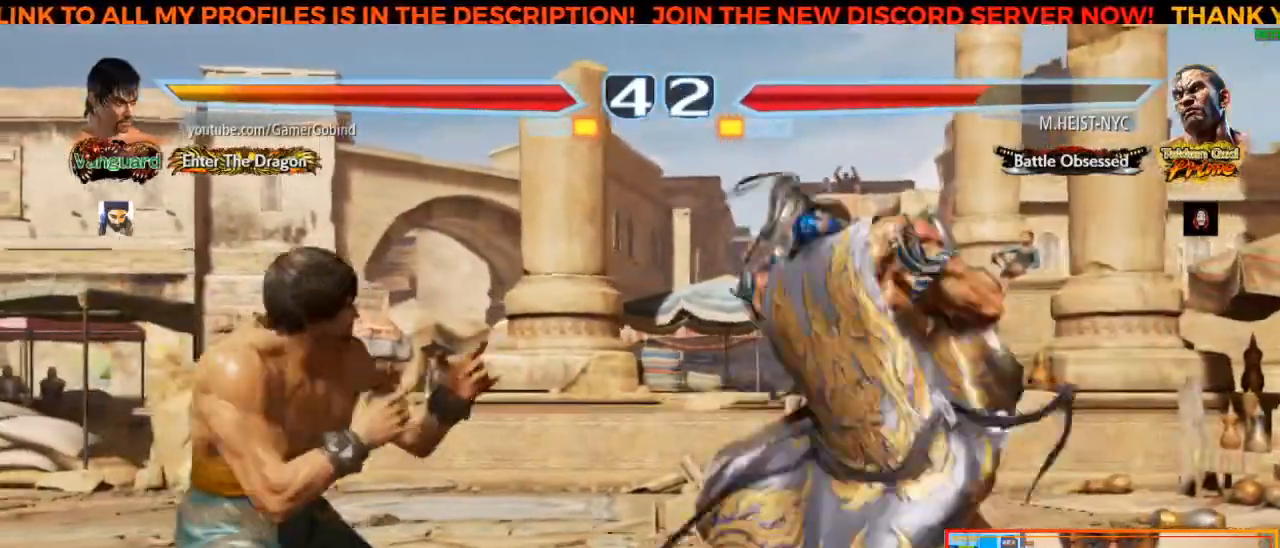
{"buttons": [], "left_stick": "right", "events": [[50, "left_stick", "left"], [150, "left_stick", "center"], [383, "left_stick", "right"], [450, "left_stick", "center"], [500, "left_stick", "right"]]}
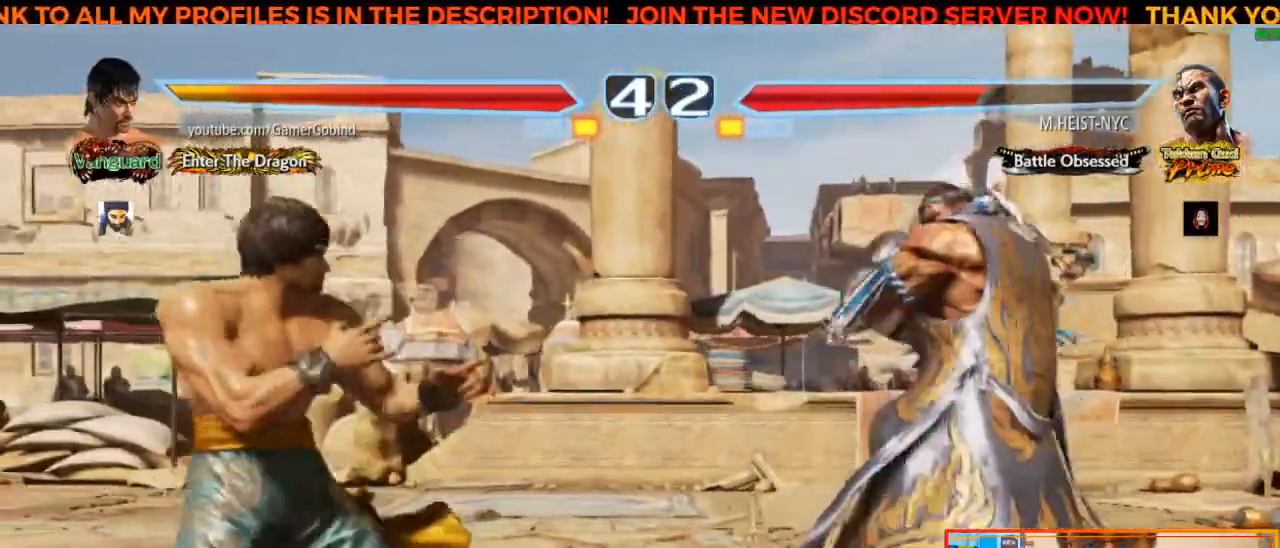
{"buttons": [], "left_stick": "center", "events": [[383, "left_stick", "center"]]}
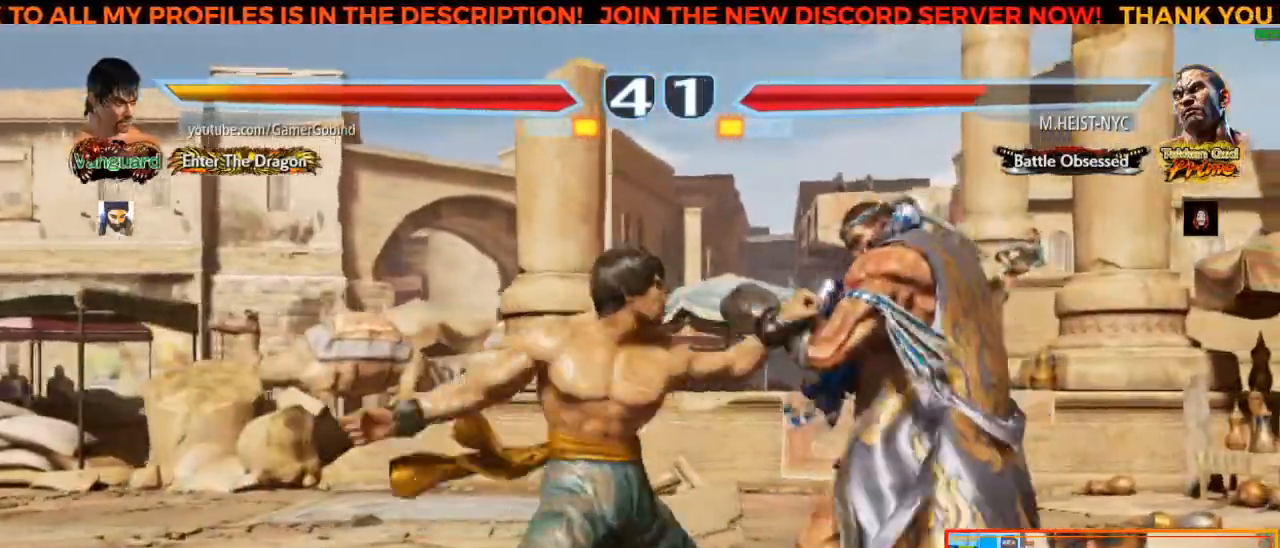
{"buttons": [], "left_stick": "center", "events": []}
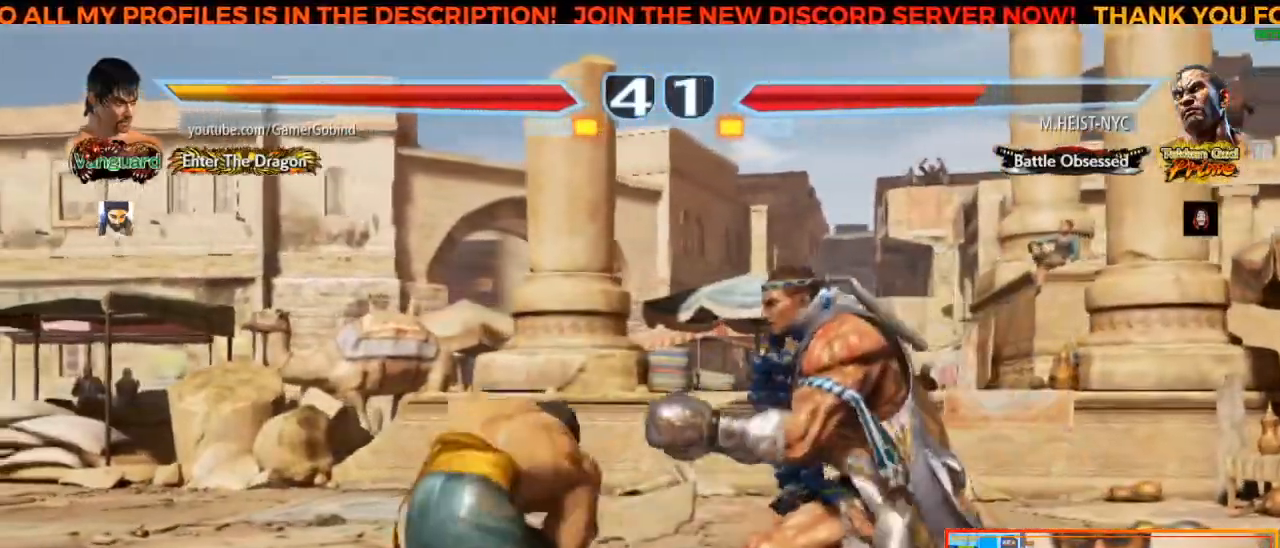
{"buttons": [], "left_stick": "center", "events": [[17, "left_stick", "right"], [83, "left_stick", "center"], [133, "left_stick", "right"], [217, "R2", "down"], [367, "R2", "up"], [367, "left_stick", "center"]]}
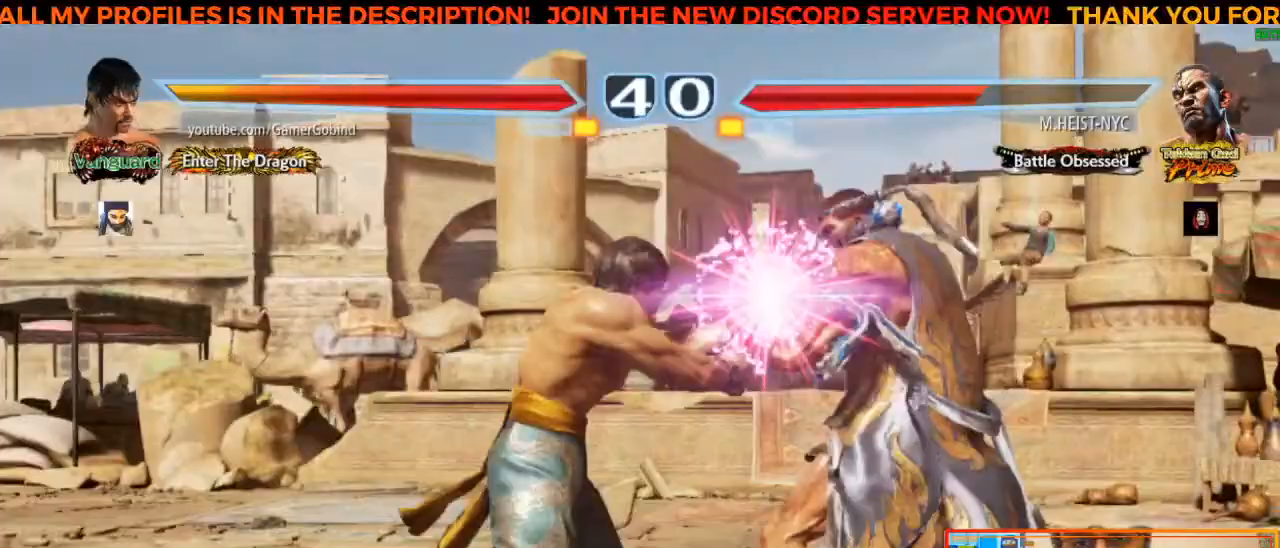
{"buttons": [], "left_stick": "center", "events": []}
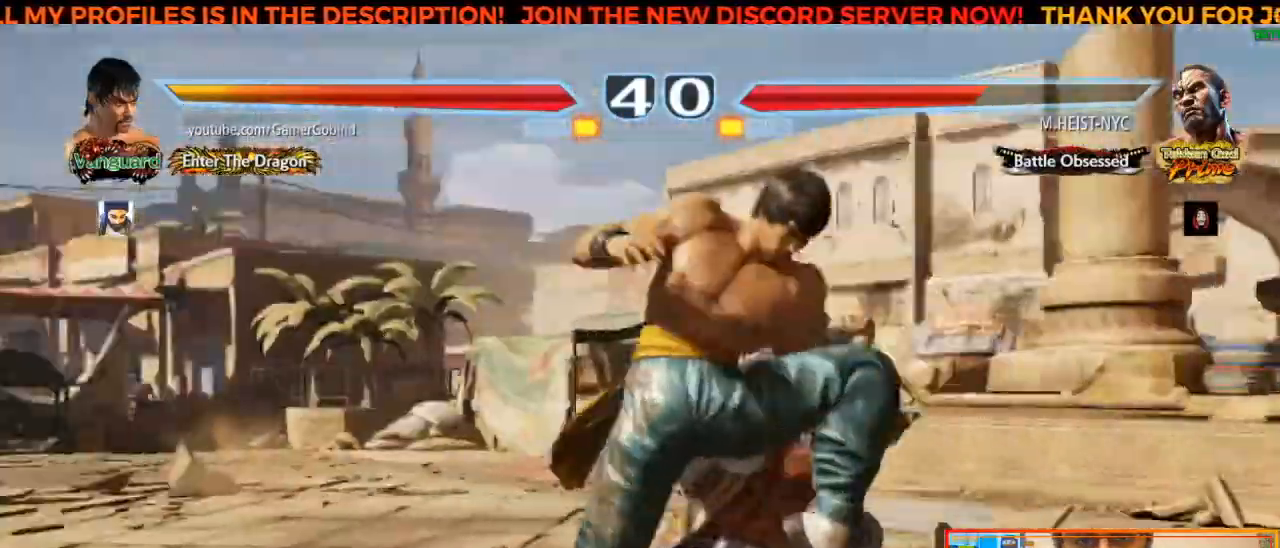
{"buttons": [], "left_stick": "center", "events": [[267, "left_stick", "left"], [333, "left_stick", "center"], [400, "left_stick", "left"], [500, "left_stick", "center"]]}
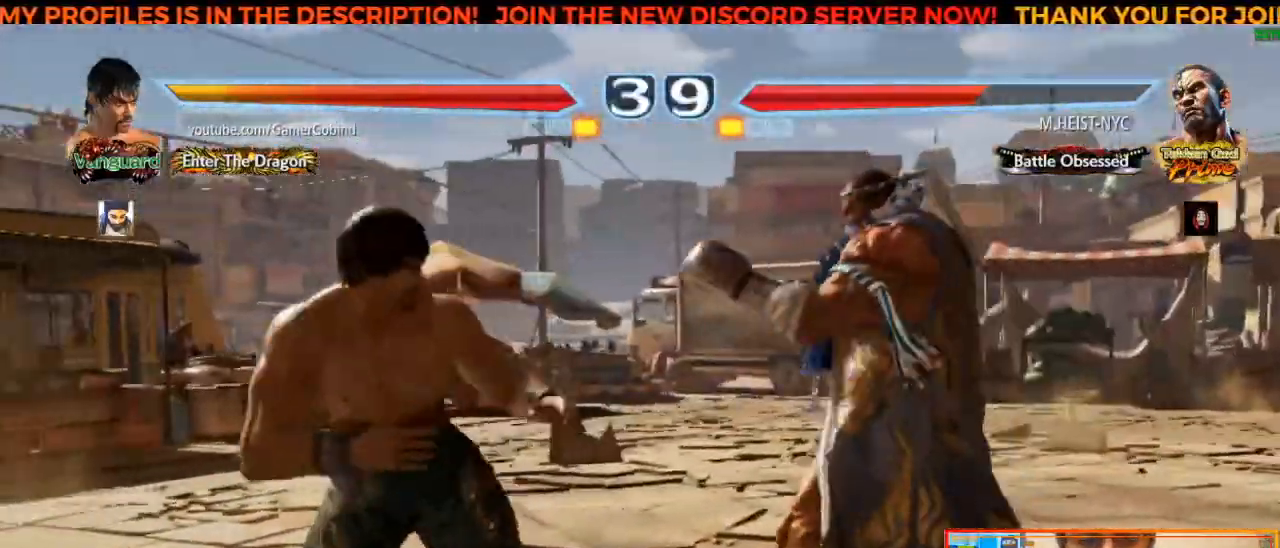
{"buttons": ["CROSS"], "left_stick": "left", "events": [[50, "left_stick", "left"], [333, "CIRCLE", "down"], [433, "CROSS", "down"], [483, "CIRCLE", "up"]]}
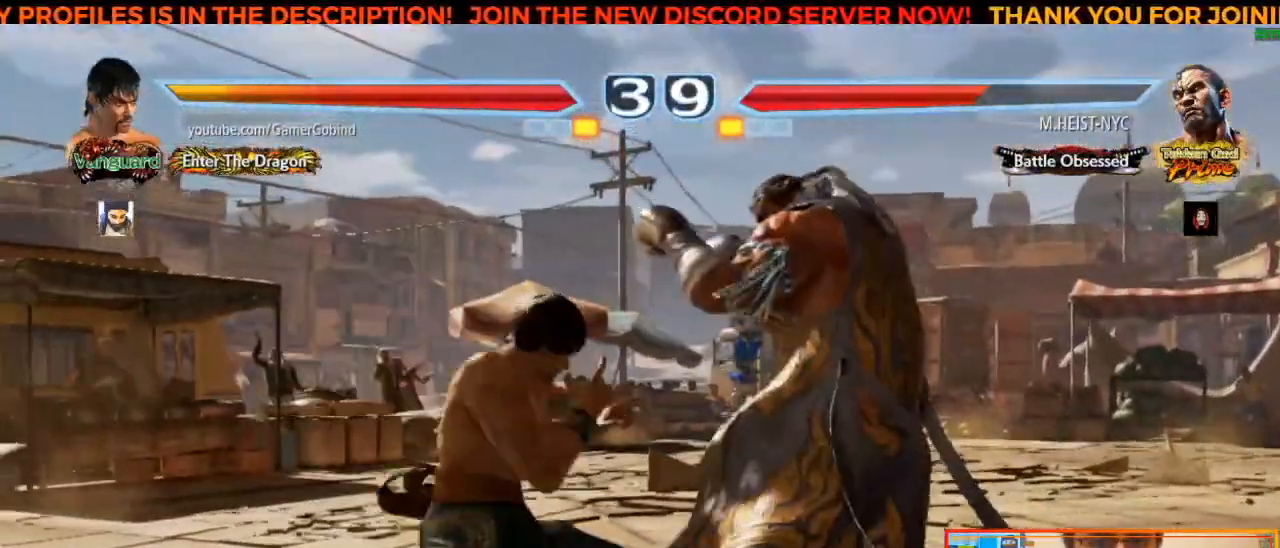
{"buttons": [], "left_stick": "center", "events": [[67, "CROSS", "up"], [383, "left_stick", "center"]]}
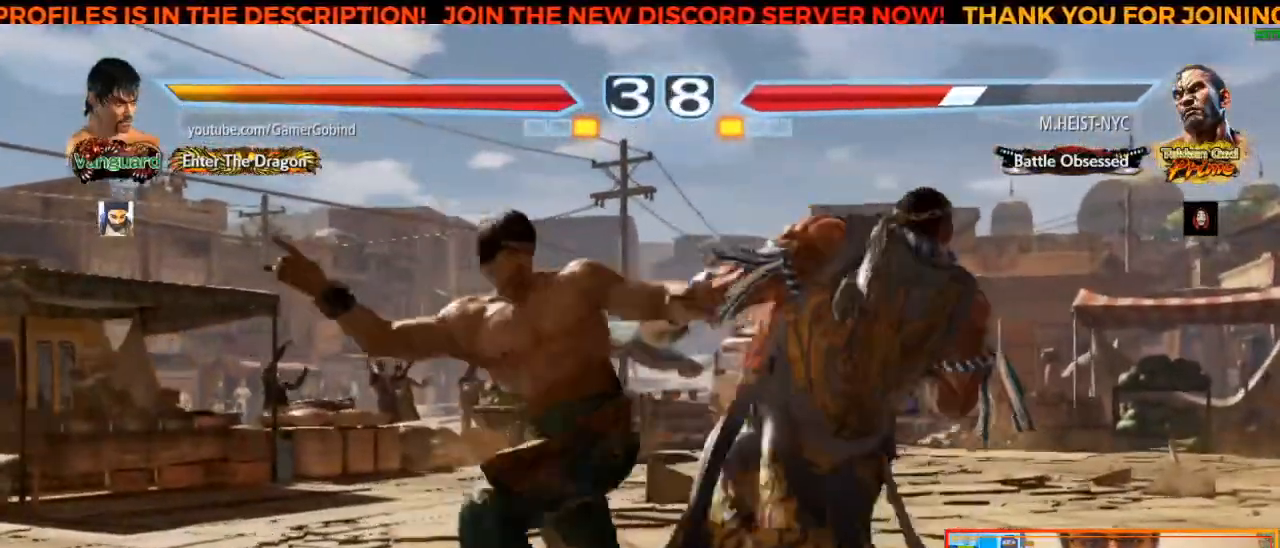
{"buttons": [], "left_stick": "center", "events": []}
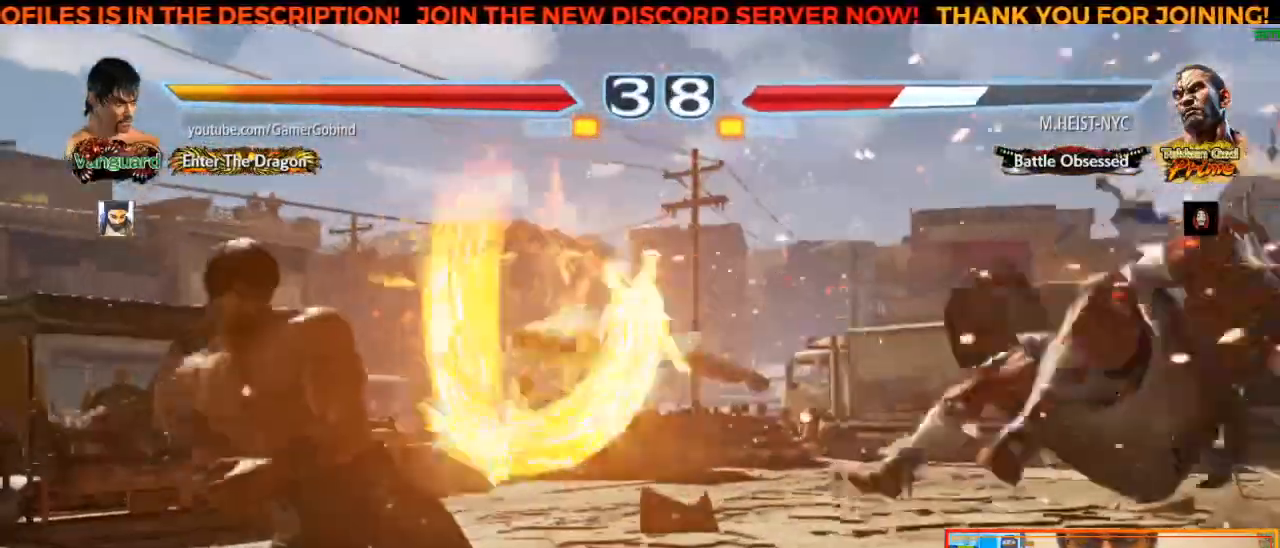
{"buttons": [], "left_stick": "right", "events": [[133, "left_stick", "right"]]}
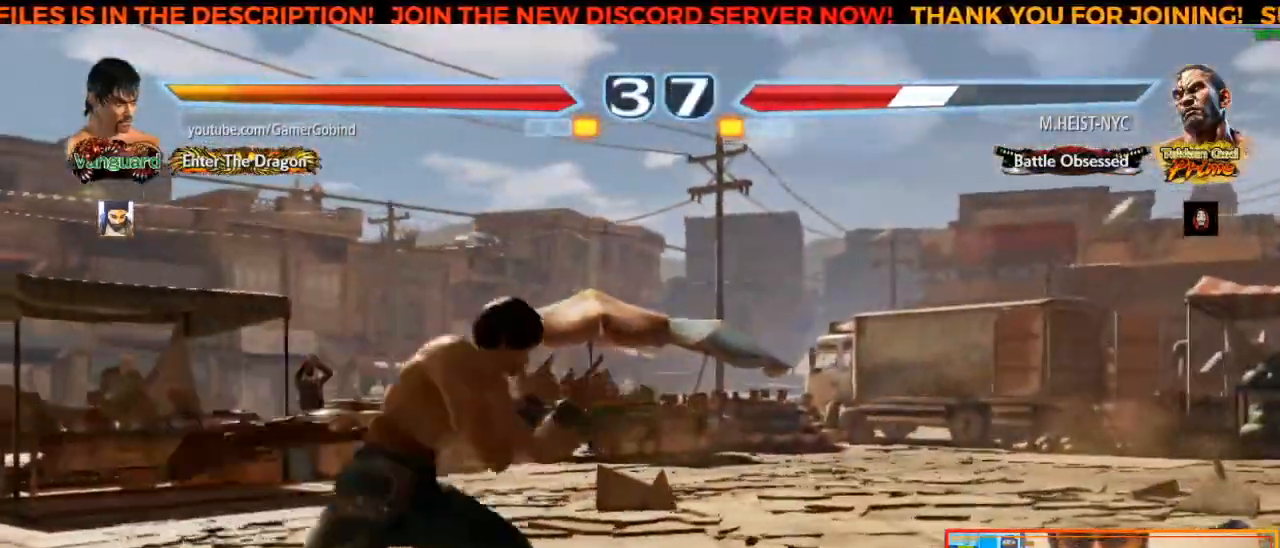
{"buttons": [], "left_stick": "center", "events": [[117, "left_stick", "center"], [183, "left_stick", "down"], [300, "left_stick", "center"], [367, "SQUARE", "down"], [467, "SQUARE", "up"]]}
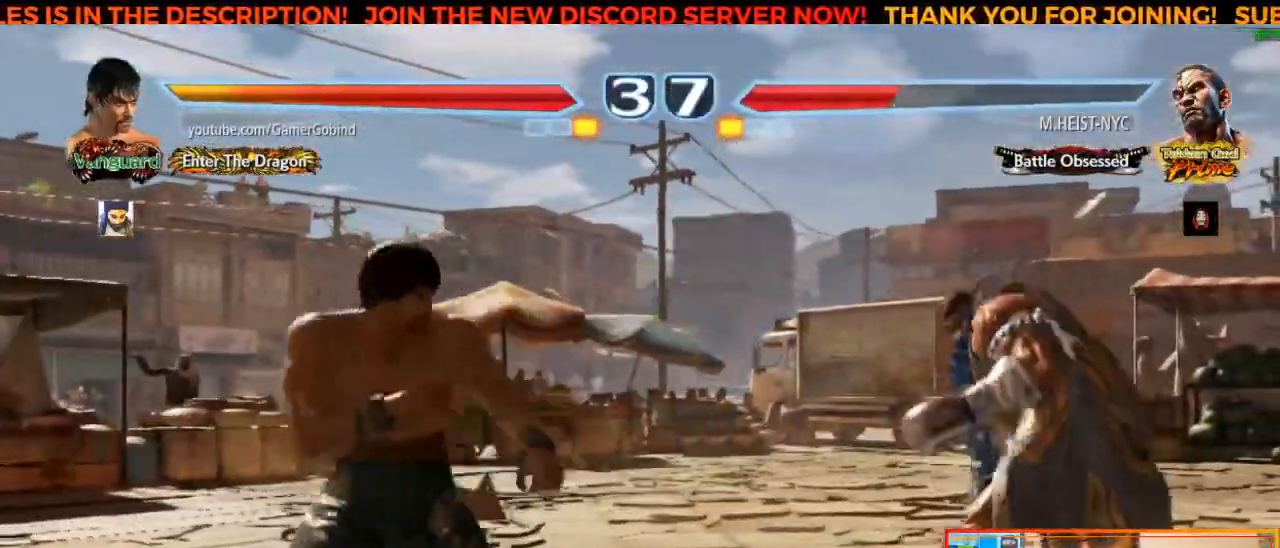
{"buttons": [], "left_stick": "center", "events": [[67, "CIRCLE", "down"], [150, "CIRCLE", "up"], [200, "CIRCLE", "down"], [267, "CIRCLE", "up"], [317, "CIRCLE", "down"], [383, "CIRCLE", "up"], [433, "CIRCLE", "down"], [483, "CIRCLE", "up"]]}
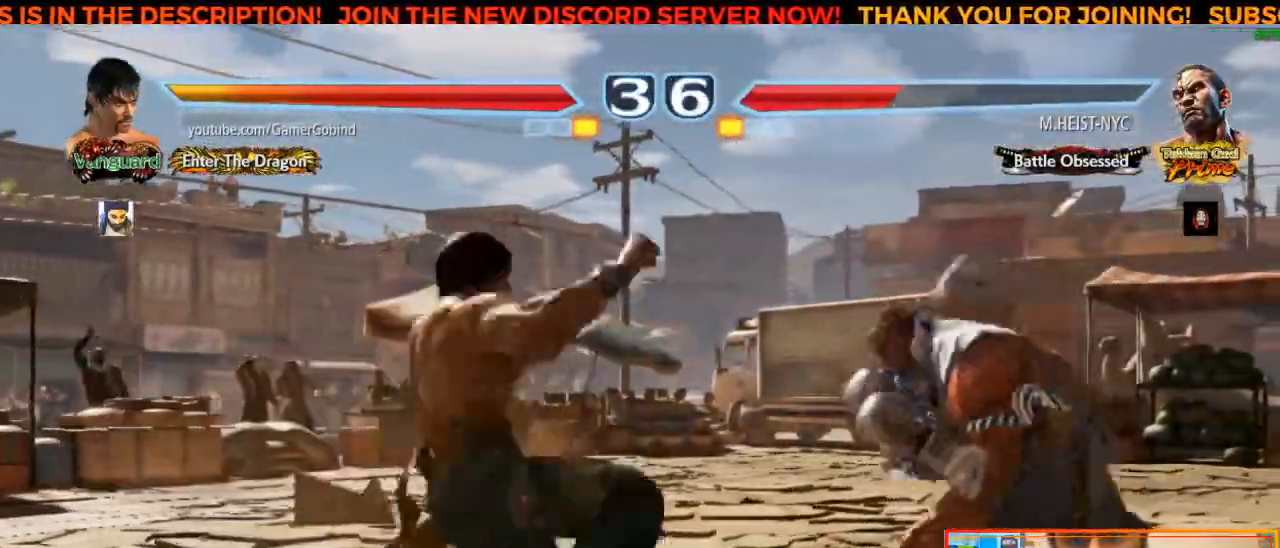
{"buttons": [], "left_stick": "center", "events": [[50, "CIRCLE", "down"], [117, "CIRCLE", "up"], [167, "CIRCLE", "down"], [267, "CIRCLE", "up"]]}
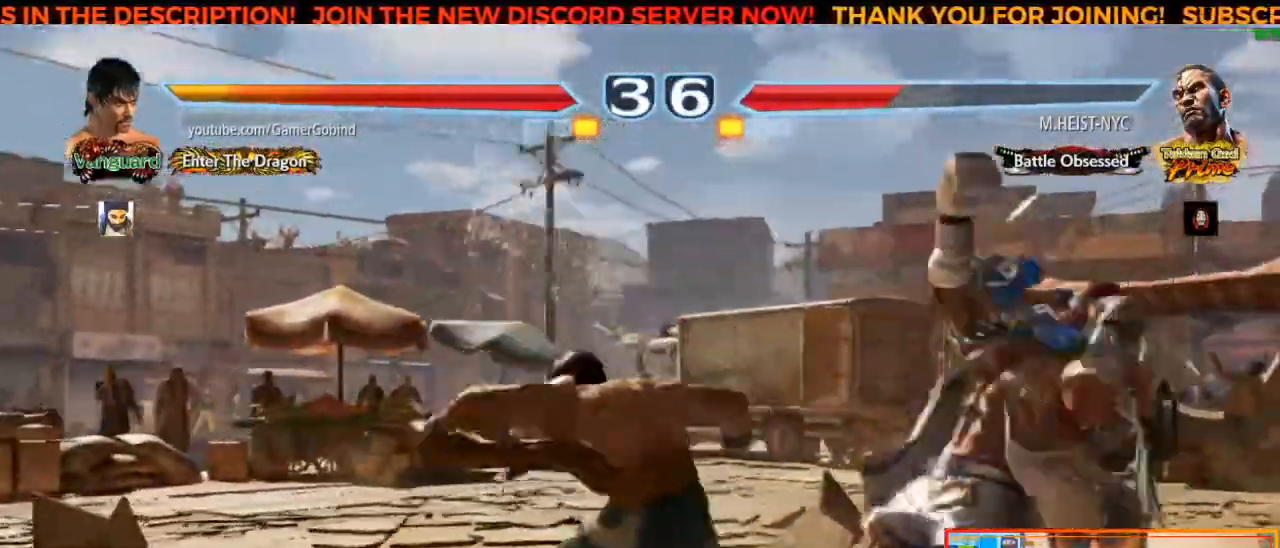
{"buttons": [], "left_stick": "center", "events": [[283, "CROSS", "down"], [283, "SQUARE", "down"], [483, "CROSS", "up"], [483, "SQUARE", "up"]]}
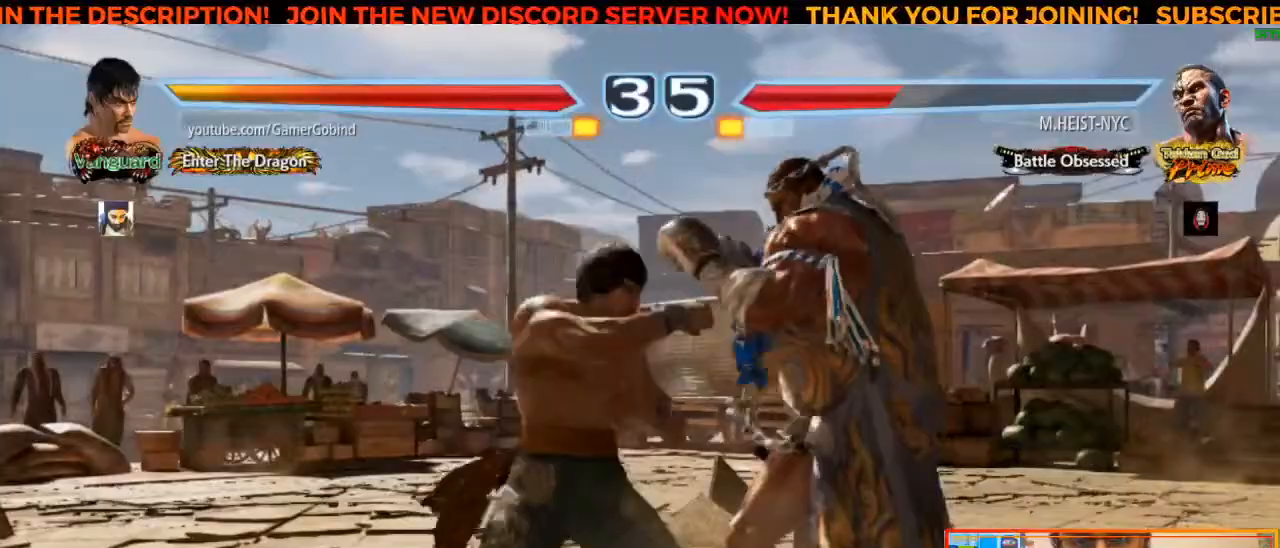
{"buttons": [], "left_stick": "left", "events": [[433, "left_stick", "left"]]}
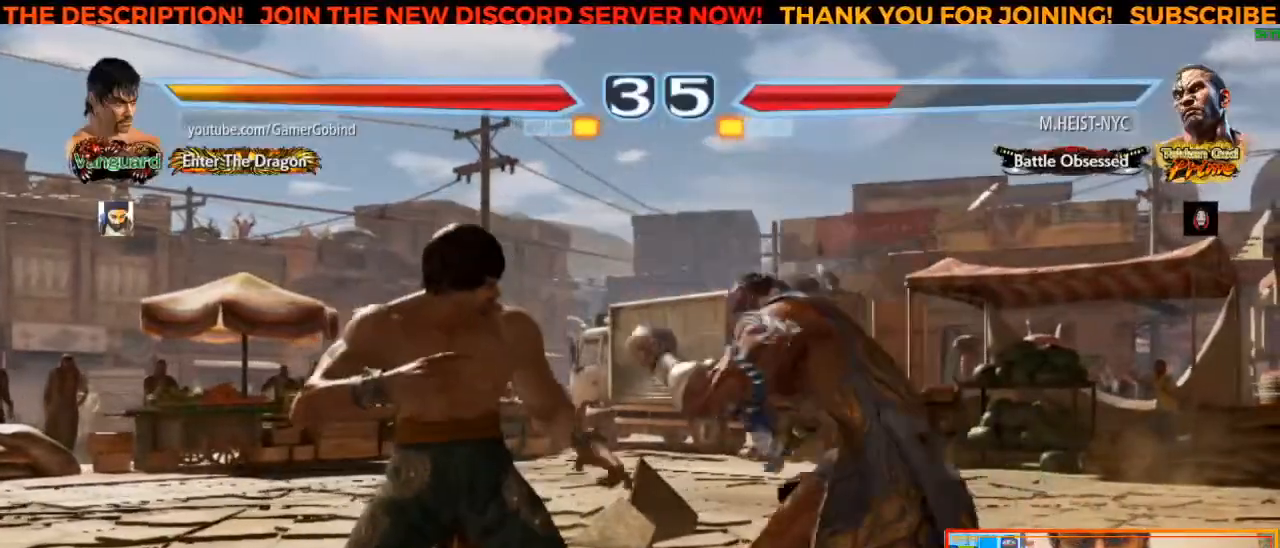
{"buttons": [], "left_stick": "right", "events": [[67, "left_stick", "center"], [133, "left_stick", "left"], [267, "left_stick", "center"], [400, "left_stick", "right"]]}
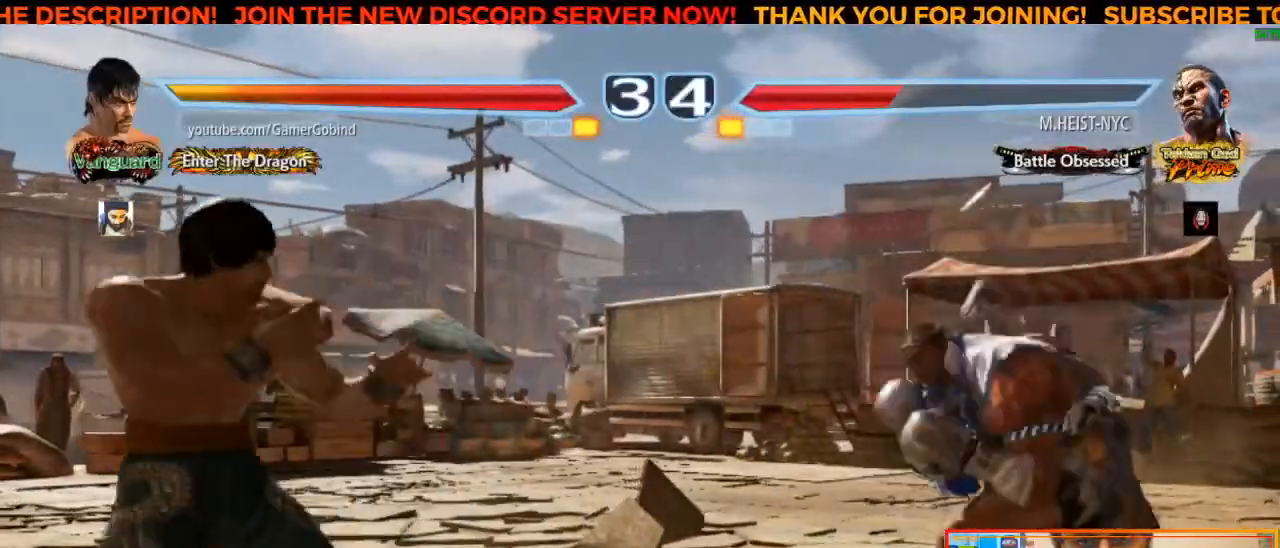
{"buttons": [], "left_stick": "left", "events": [[117, "left_stick", "center"], [200, "left_stick", "right"], [350, "left_stick", "center"], [450, "left_stick", "left"]]}
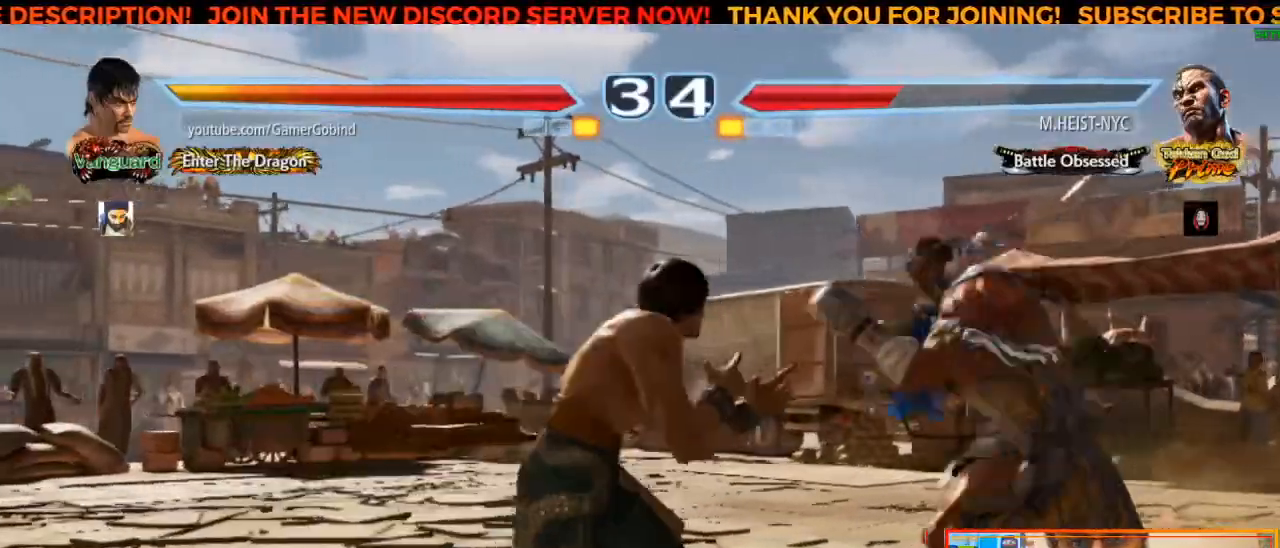
{"buttons": [], "left_stick": "right", "events": [[33, "left_stick", "center"], [167, "left_stick", "left"], [250, "left_stick", "center"], [467, "left_stick", "right"]]}
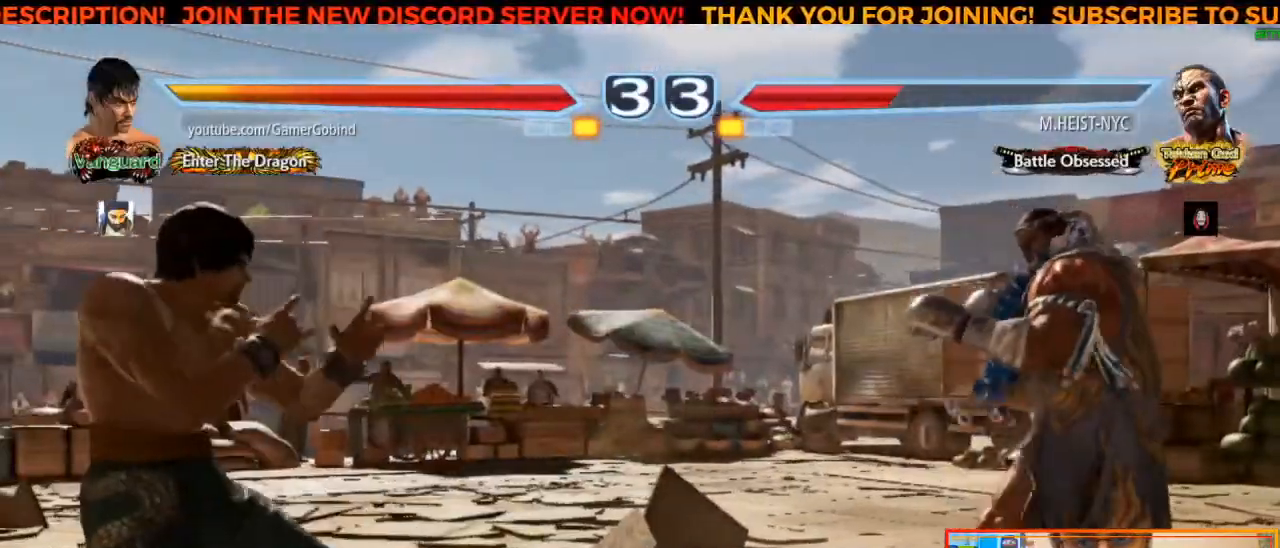
{"buttons": [], "left_stick": "center", "events": [[33, "left_stick", "center"], [117, "left_stick", "down"], [233, "left_stick", "center"], [283, "left_stick", "left"], [467, "left_stick", "center"]]}
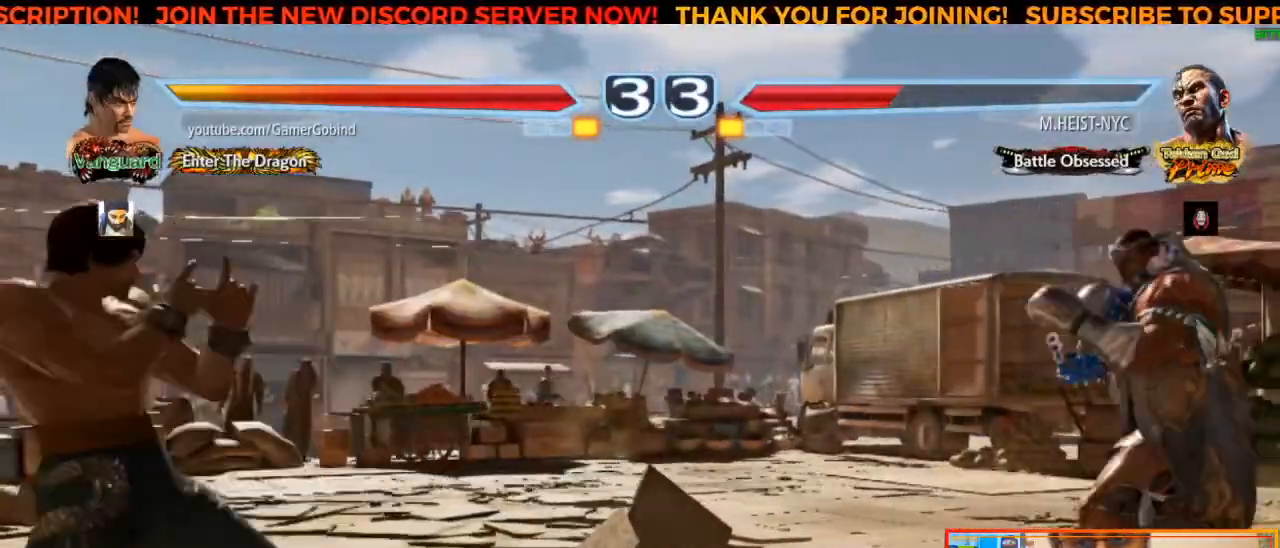
{"buttons": [], "left_stick": "right", "events": [[100, "left_stick", "down"], [150, "left_stick", "center"], [283, "left_stick", "right"], [350, "left_stick", "center"], [400, "left_stick", "right"]]}